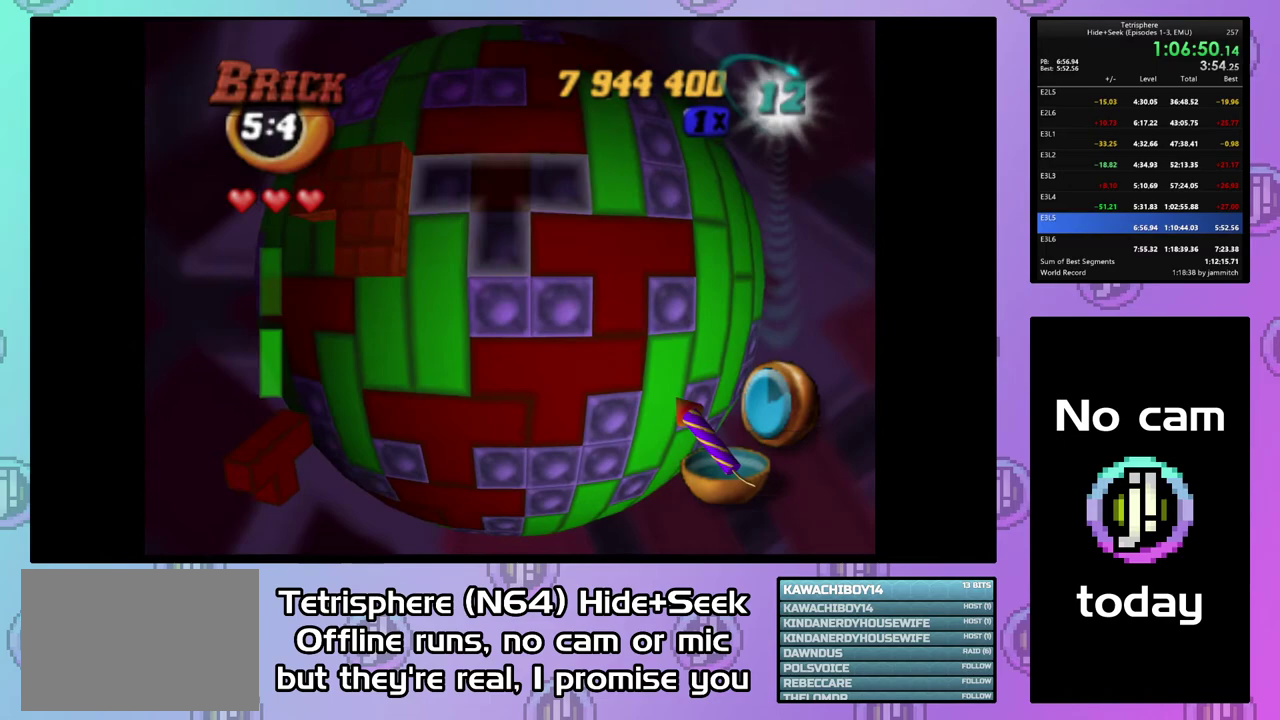
Gameplay with a controller (PlayStation layout); each line is a JSON object with the inputs held at the frame after it. "events" lists button and stick changes between this image and that frame as [ms after this image, input, new state], when the widget could be followed in between. Not read: L3 left_stick.
{"buttons": ["CIRCLE"], "right_stick": "center", "events": [[67, "DPAD_UP", "up"], [100, "SQUARE", "down"], [200, "DPAD_DOWN", "down"], [300, "DPAD_DOWN", "up"], [400, "SQUARE", "up"], [467, "CIRCLE", "down"]]}
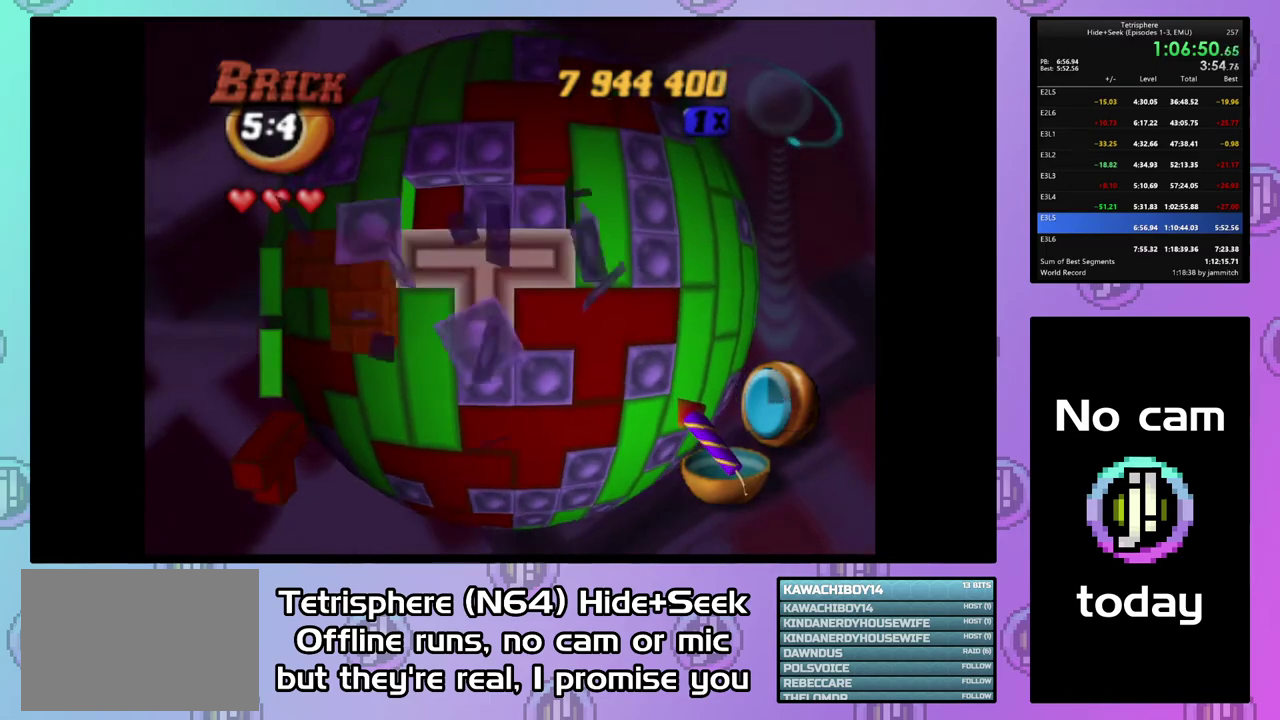
{"buttons": [], "right_stick": "center", "events": [[67, "DPAD_LEFT", "down"], [100, "CIRCLE", "up"], [133, "DPAD_LEFT", "up"], [200, "DPAD_LEFT", "down"], [300, "DPAD_LEFT", "up"], [367, "DPAD_LEFT", "down"], [467, "DPAD_LEFT", "up"]]}
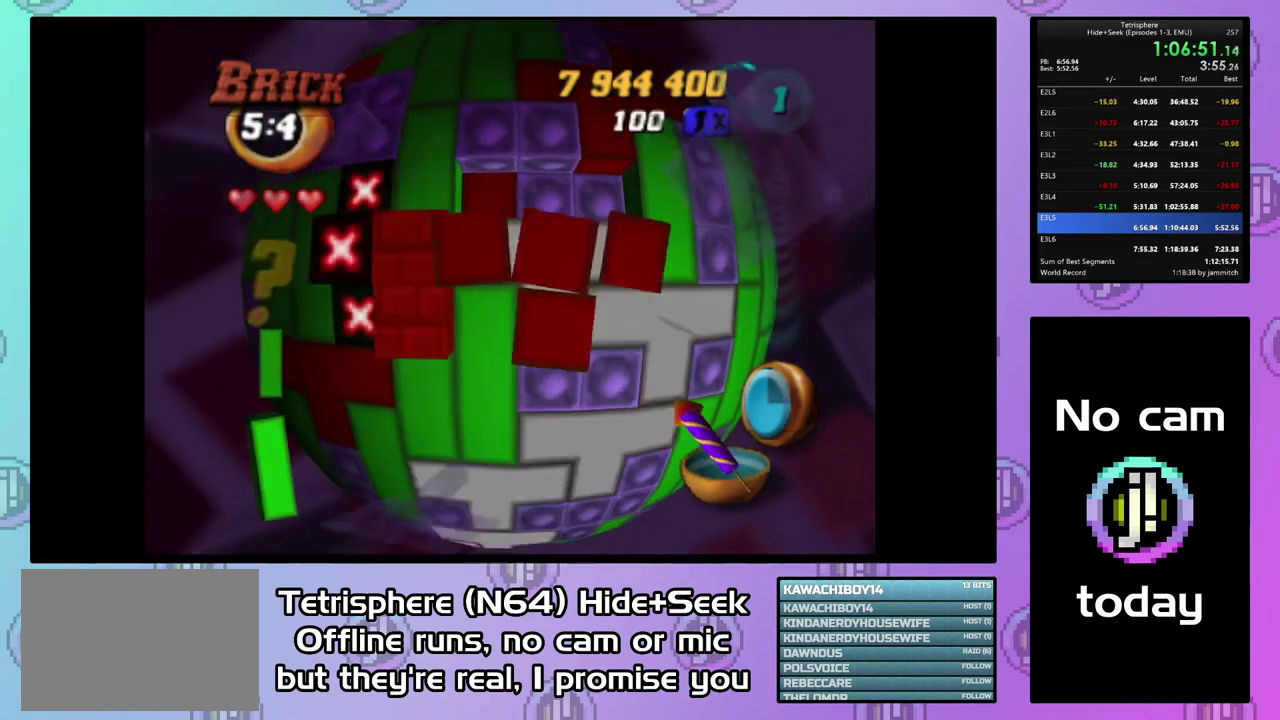
{"buttons": [], "right_stick": "center", "events": [[67, "SQUARE", "down"], [167, "DPAD_UP", "down"], [267, "DPAD_UP", "up"], [300, "SQUARE", "up"], [367, "DPAD_LEFT", "down"], [467, "DPAD_LEFT", "up"]]}
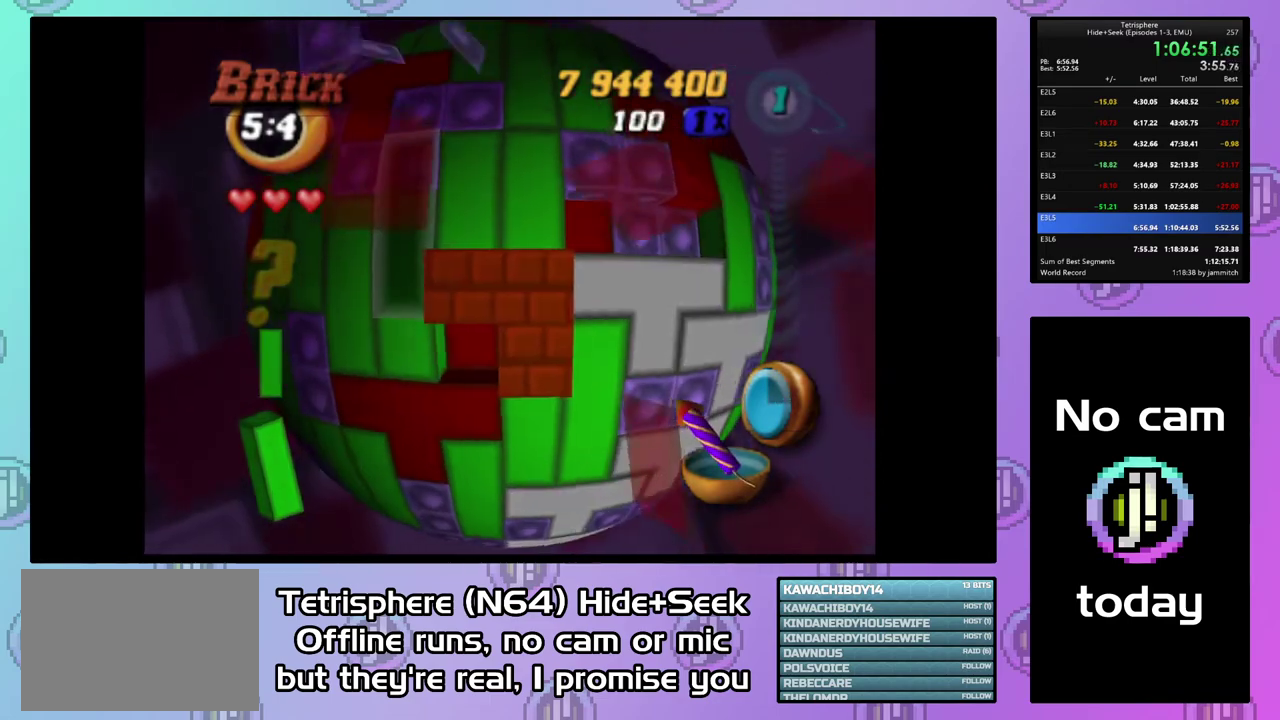
{"buttons": ["DPAD_LEFT"], "right_stick": "center", "events": [[33, "DPAD_DOWN", "down"], [133, "DPAD_DOWN", "up"], [167, "SQUARE", "down"], [300, "DPAD_UP", "down"], [400, "DPAD_UP", "up"], [433, "SQUARE", "up"], [500, "DPAD_LEFT", "down"]]}
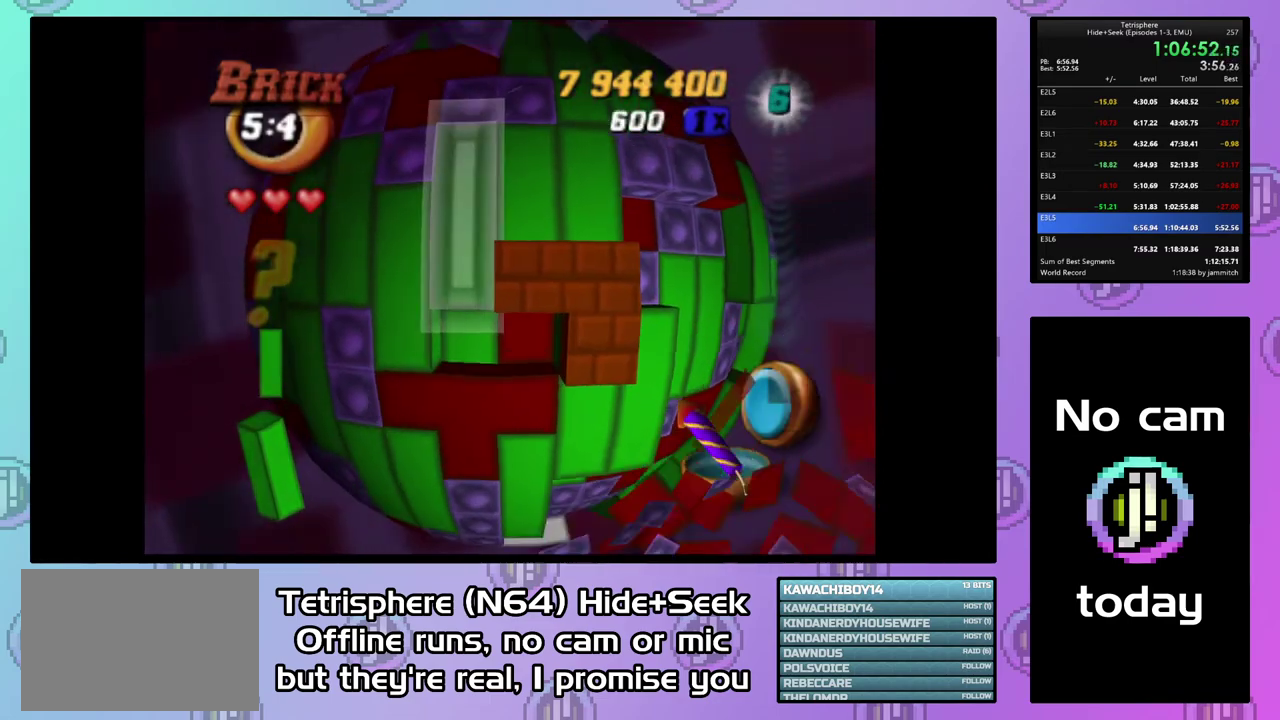
{"buttons": ["SQUARE", "DPAD_UP"], "right_stick": "center", "events": [[100, "DPAD_LEFT", "up"], [200, "DPAD_DOWN", "down"], [300, "DPAD_DOWN", "up"], [333, "SQUARE", "down"], [467, "DPAD_UP", "down"]]}
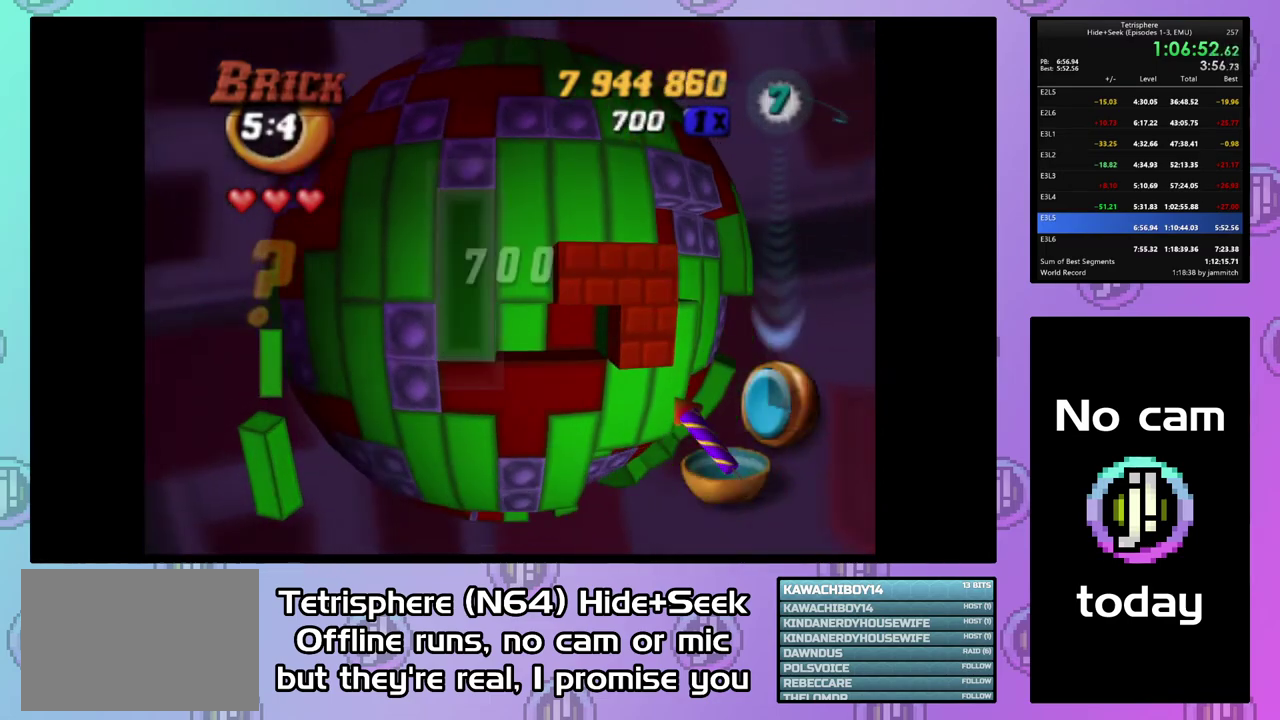
{"buttons": [], "right_stick": "center", "events": [[67, "DPAD_UP", "up"], [133, "SQUARE", "up"], [200, "DPAD_RIGHT", "down"], [300, "DPAD_RIGHT", "up"], [367, "DPAD_RIGHT", "down"], [433, "DPAD_RIGHT", "up"]]}
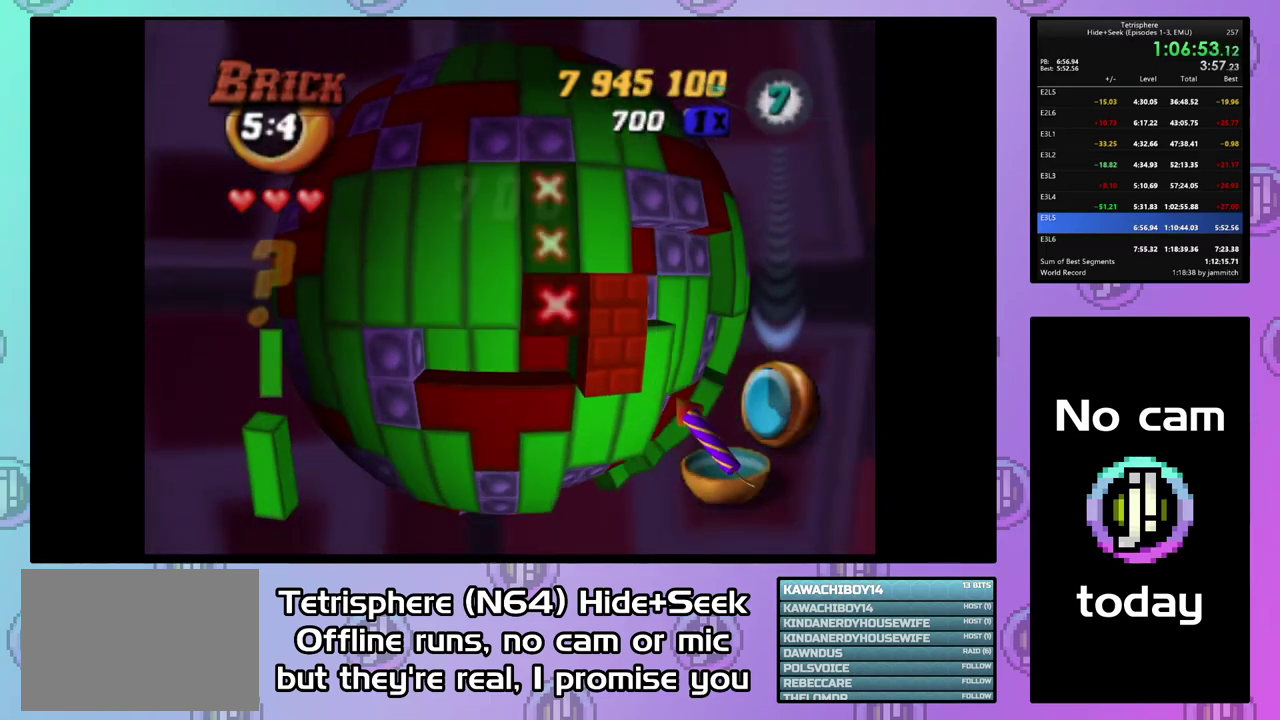
{"buttons": ["DPAD_RIGHT"], "right_stick": "center", "events": [[33, "DPAD_LEFT", "down"], [133, "DPAD_LEFT", "up"], [200, "DPAD_LEFT", "down"], [300, "DPAD_LEFT", "up"], [333, "CIRCLE", "down"], [400, "DPAD_RIGHT", "down"], [433, "CIRCLE", "up"]]}
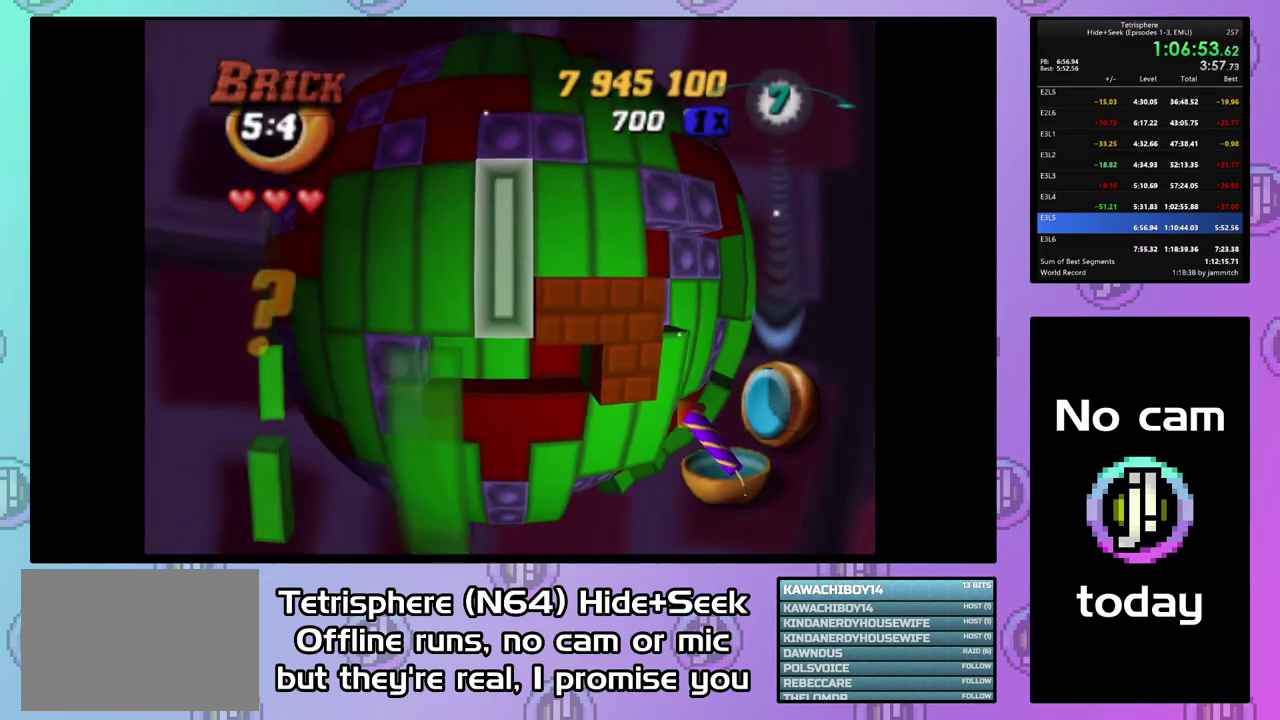
{"buttons": [], "right_stick": "center", "events": [[467, "DPAD_RIGHT", "up"]]}
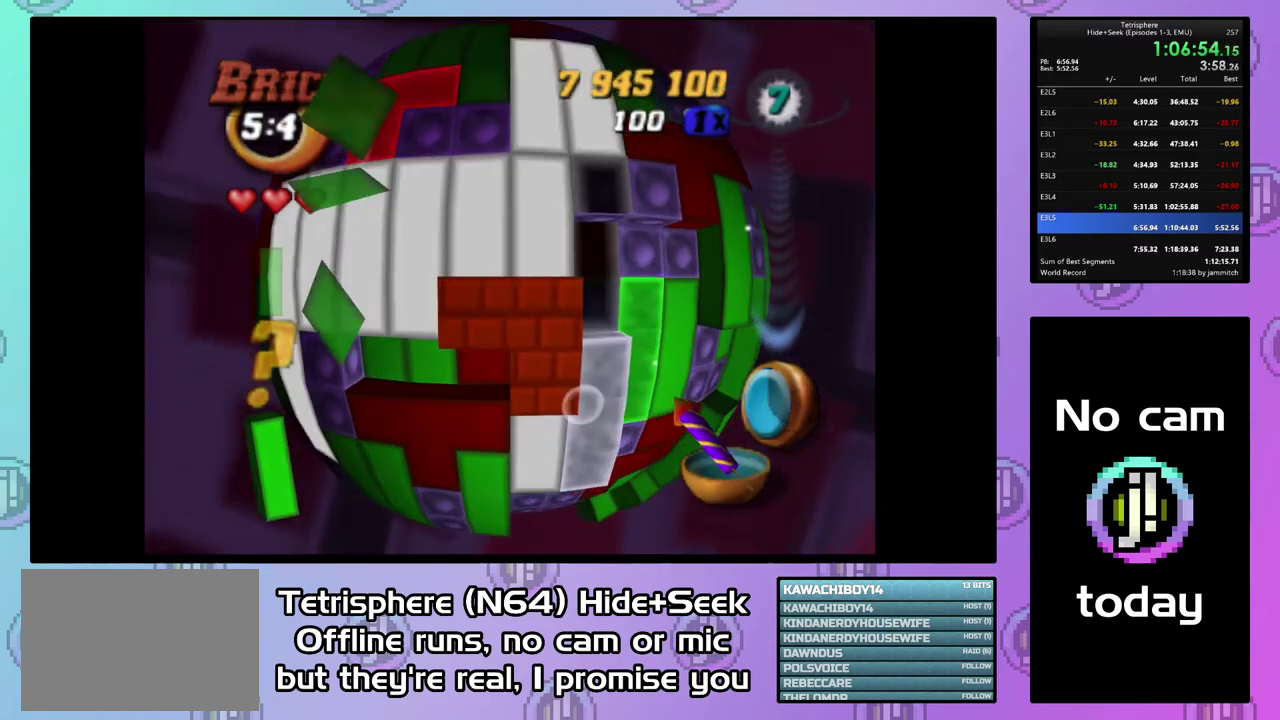
{"buttons": [], "right_stick": "center", "events": [[67, "DPAD_DOWN", "down"], [133, "DPAD_DOWN", "up"], [233, "DPAD_DOWN", "down"], [300, "DPAD_DOWN", "up"], [367, "DPAD_DOWN", "down"], [433, "DPAD_DOWN", "up"]]}
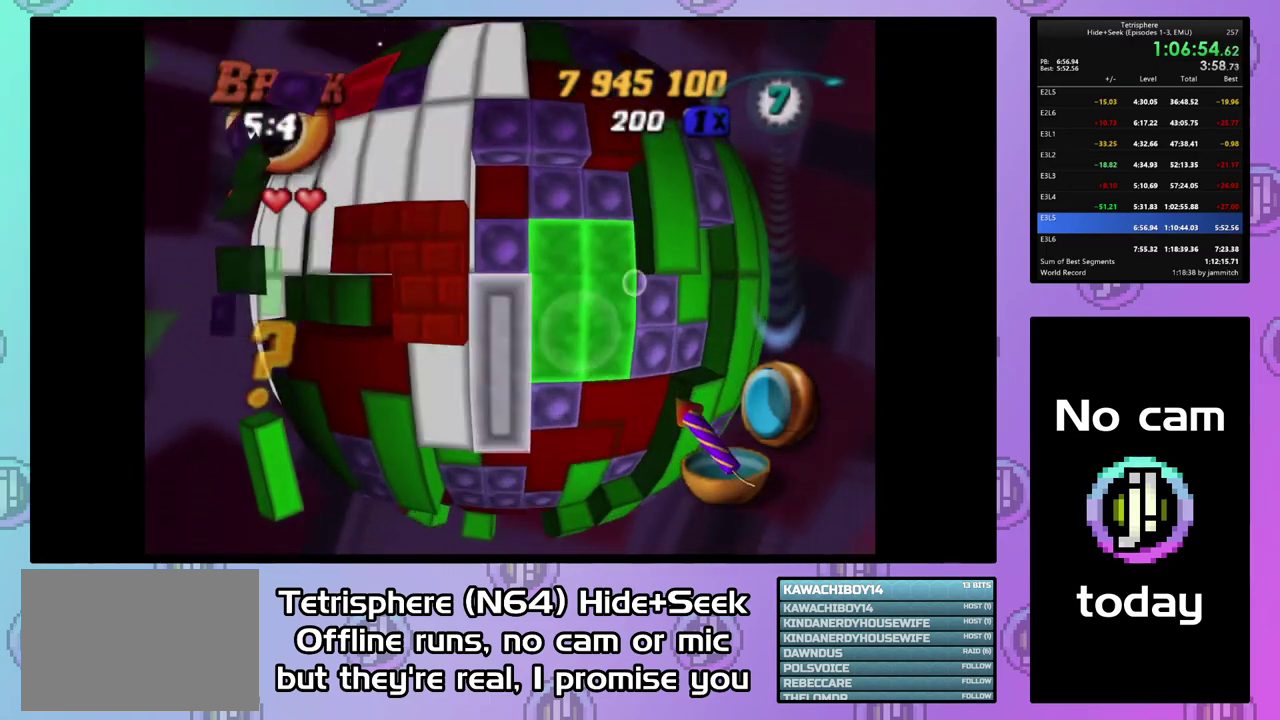
{"buttons": ["DPAD_LEFT"], "right_stick": "center", "events": [[200, "DPAD_LEFT", "down"], [300, "DPAD_LEFT", "up"], [367, "DPAD_LEFT", "down"]]}
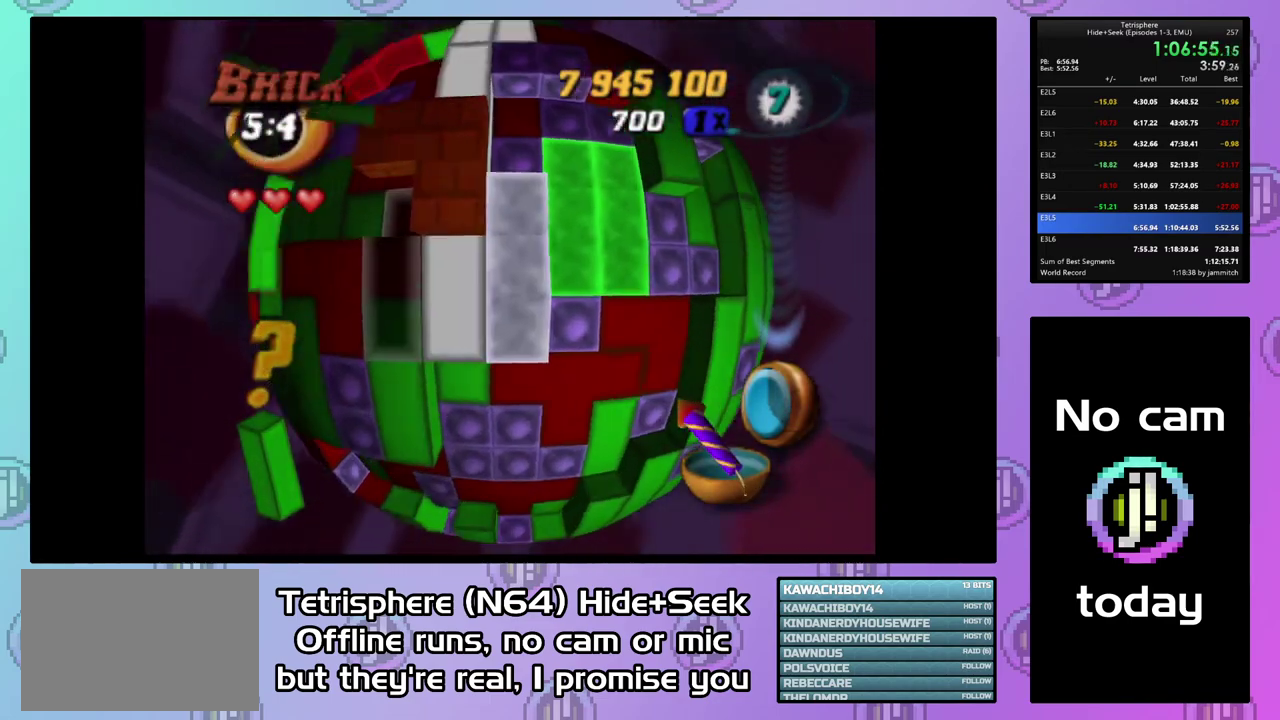
{"buttons": [], "right_stick": "center", "events": [[100, "DPAD_LEFT", "up"], [167, "DPAD_LEFT", "down"], [267, "DPAD_LEFT", "up"], [433, "DPAD_UP", "down"], [500, "DPAD_UP", "up"]]}
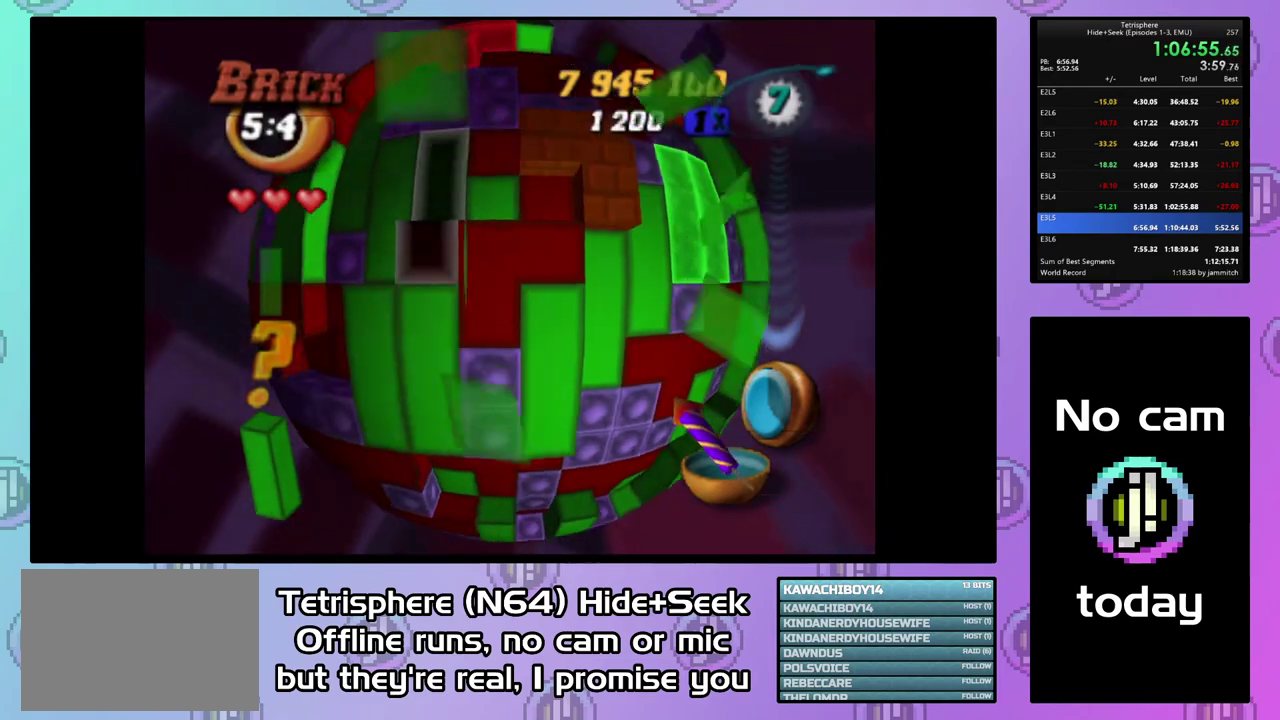
{"buttons": [], "right_stick": "center", "events": [[333, "DPAD_LEFT", "down"], [433, "DPAD_LEFT", "up"]]}
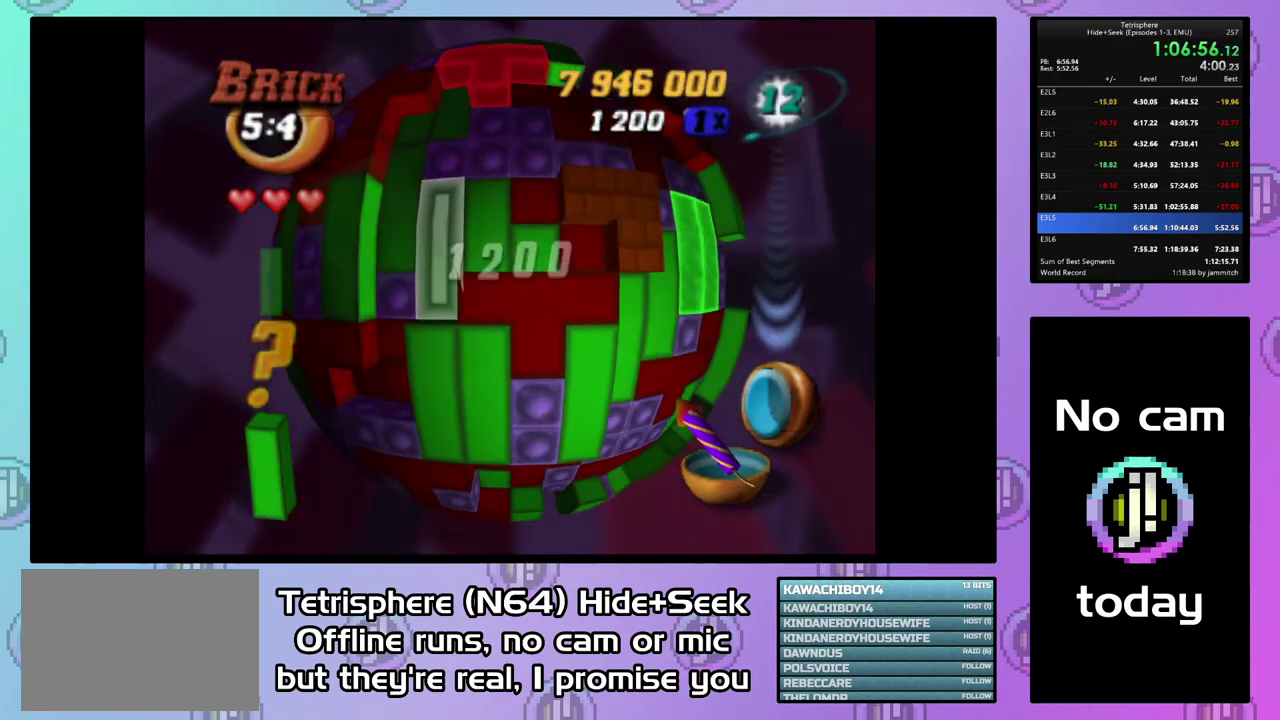
{"buttons": ["DPAD_RIGHT"], "right_stick": "center", "events": [[167, "CIRCLE", "down"], [267, "CIRCLE", "up"], [300, "DPAD_RIGHT", "down"], [367, "DPAD_RIGHT", "up"], [433, "DPAD_RIGHT", "down"]]}
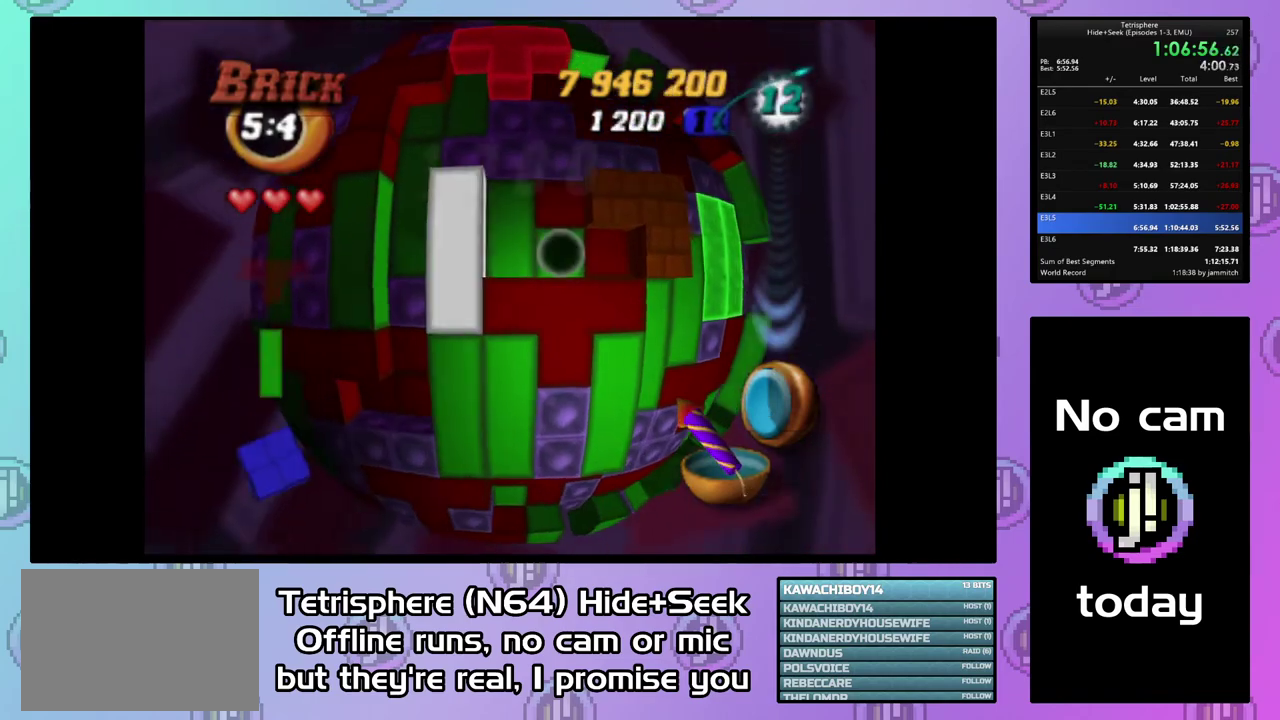
{"buttons": [], "right_stick": "center", "events": [[33, "DPAD_RIGHT", "up"], [100, "DPAD_RIGHT", "down"], [200, "DPAD_RIGHT", "up"]]}
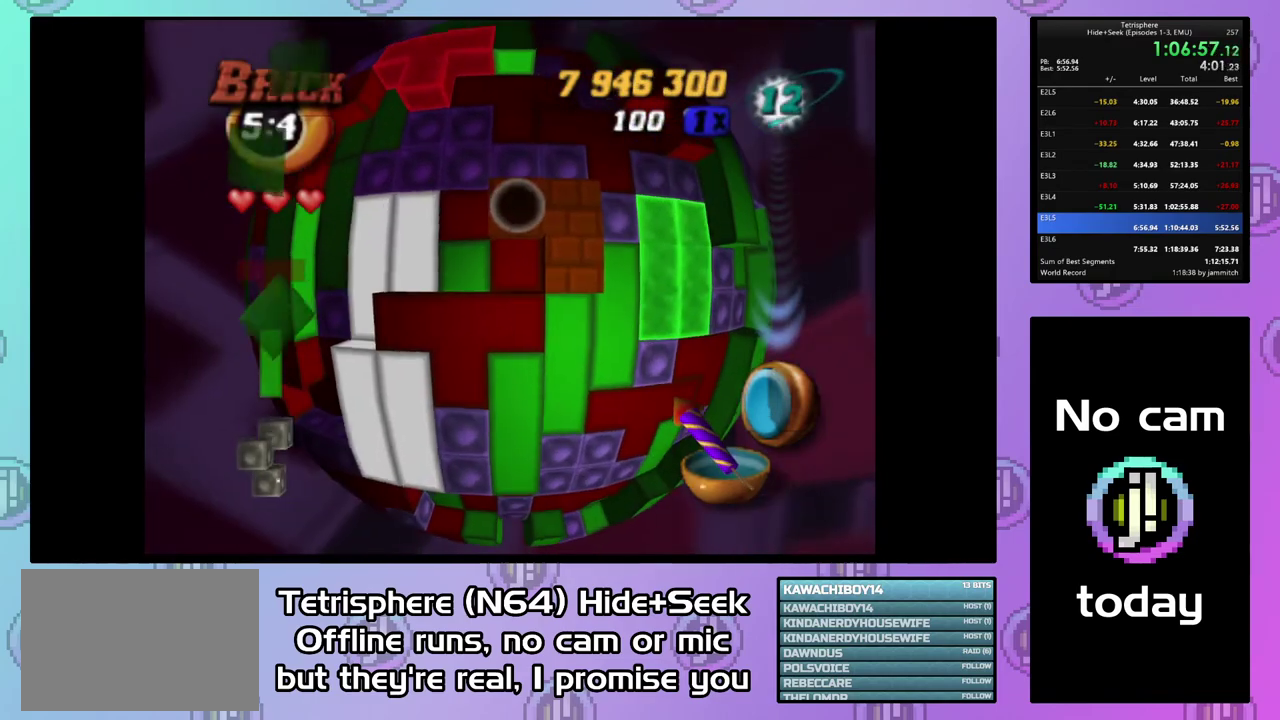
{"buttons": ["SQUARE"], "right_stick": "center", "events": [[333, "DPAD_LEFT", "down"], [400, "DPAD_LEFT", "up"], [500, "SQUARE", "down"]]}
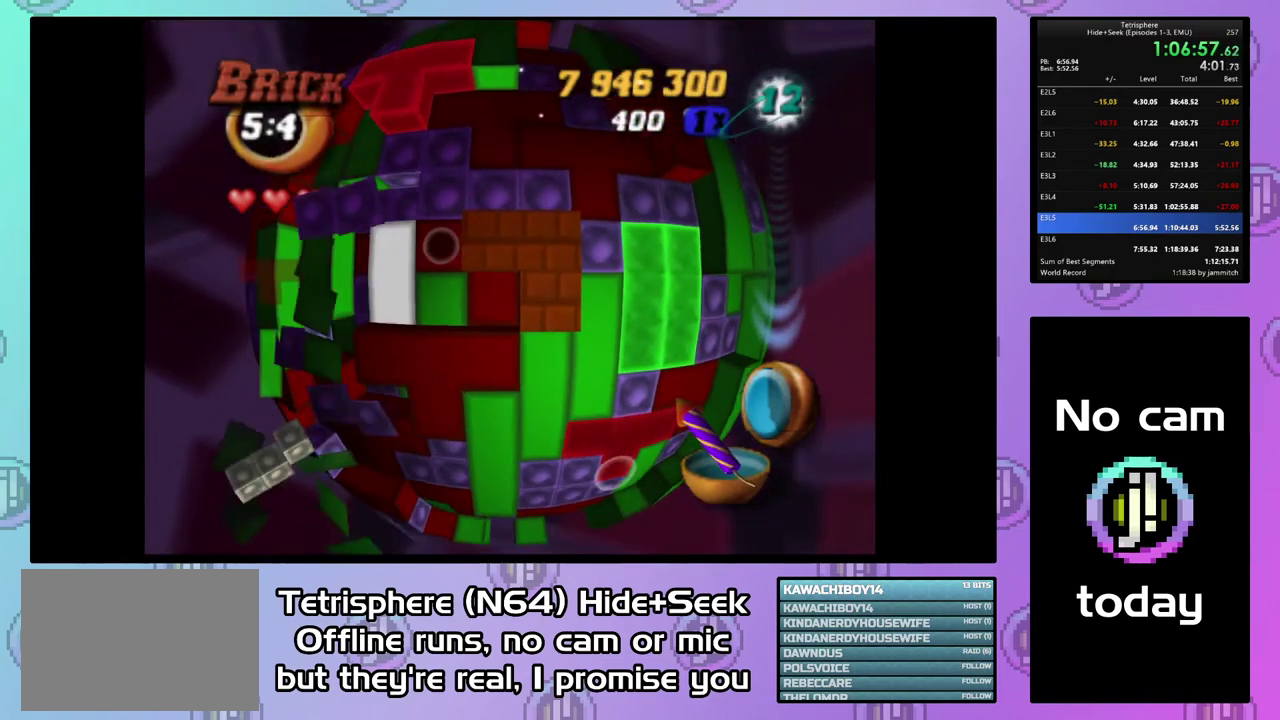
{"buttons": ["SQUARE"], "right_stick": "center", "events": [[233, "DPAD_UP", "down"], [367, "DPAD_UP", "up"]]}
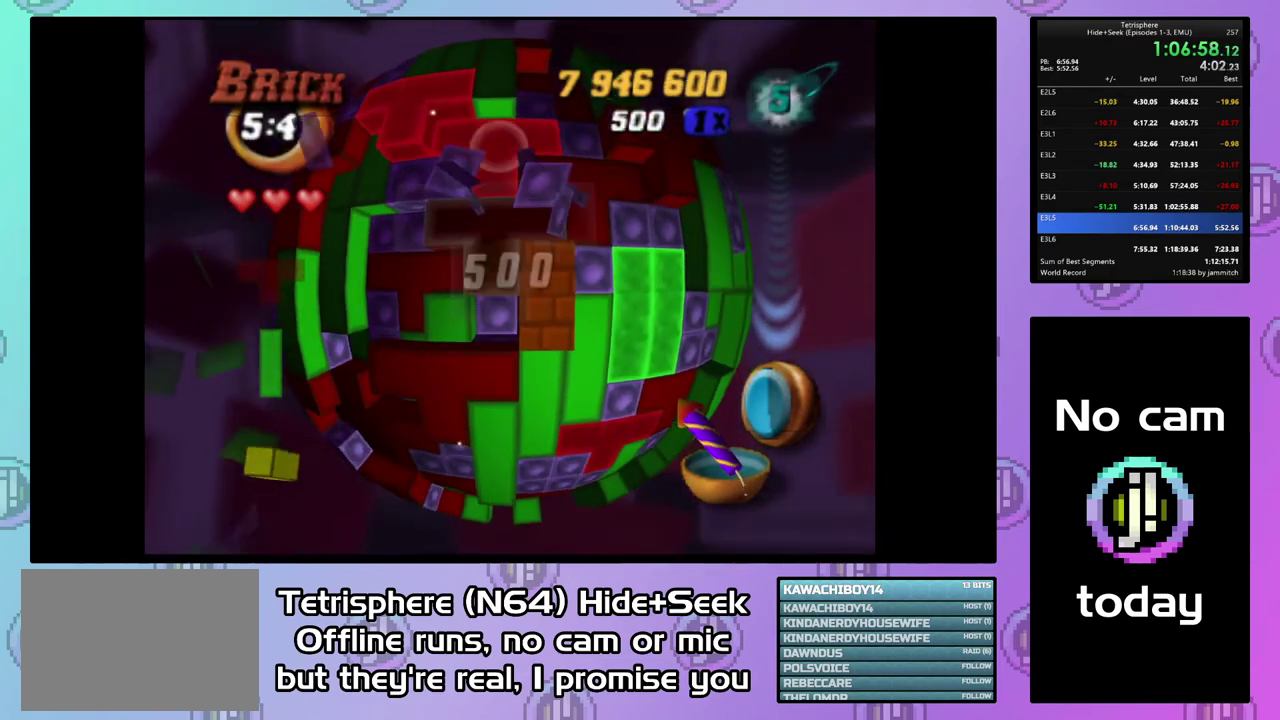
{"buttons": [], "right_stick": "center", "events": [[33, "DPAD_LEFT", "down"], [167, "DPAD_LEFT", "up"], [433, "SQUARE", "up"]]}
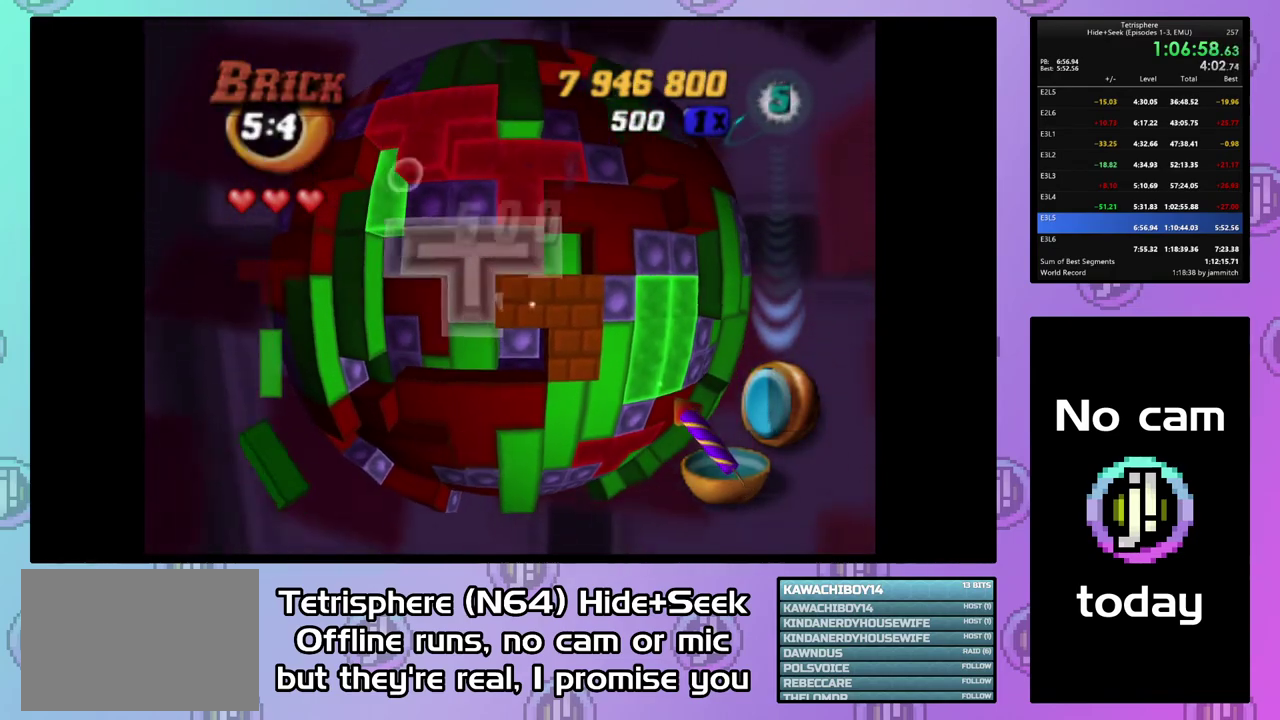
{"buttons": ["DPAD_DOWN"], "right_stick": "center", "events": [[33, "CIRCLE", "down"], [167, "CIRCLE", "up"], [200, "DPAD_DOWN", "down"], [267, "DPAD_DOWN", "up"], [333, "DPAD_DOWN", "down"], [433, "DPAD_DOWN", "up"], [500, "DPAD_DOWN", "down"]]}
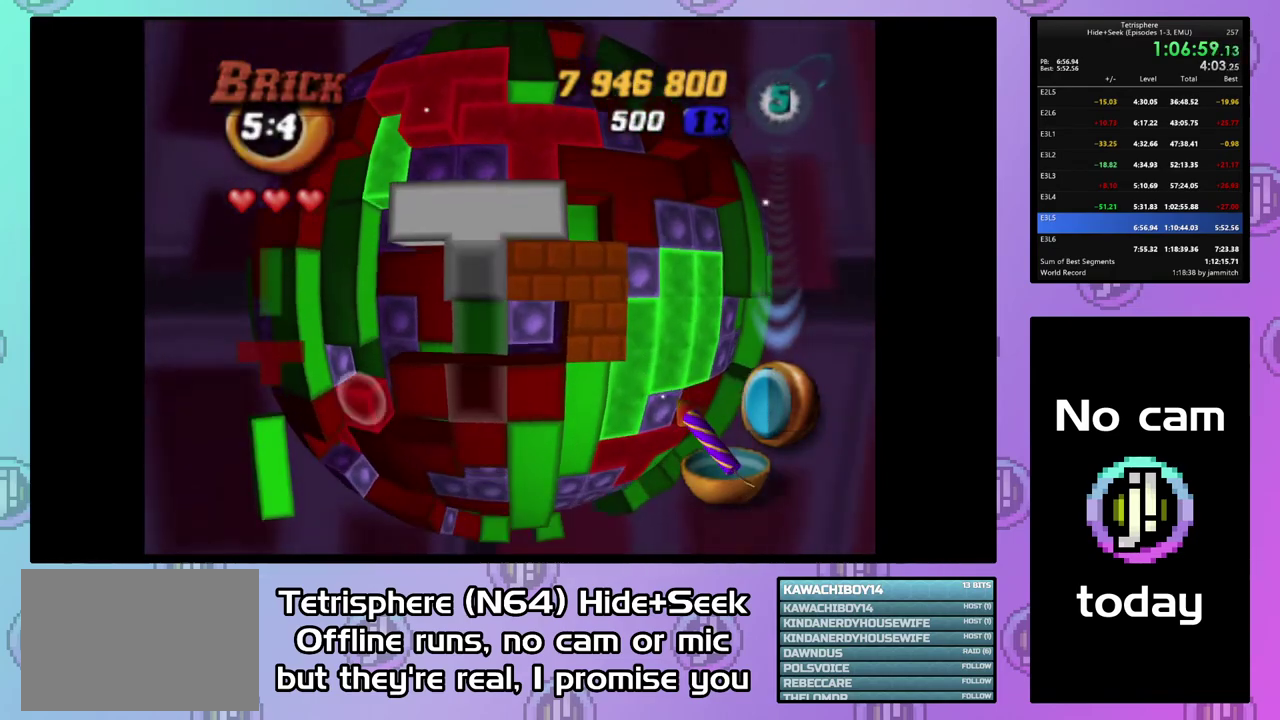
{"buttons": [], "right_stick": "center", "events": [[100, "DPAD_DOWN", "up"], [233, "DPAD_RIGHT", "down"], [333, "DPAD_RIGHT", "up"], [400, "DPAD_RIGHT", "down"], [500, "DPAD_RIGHT", "up"]]}
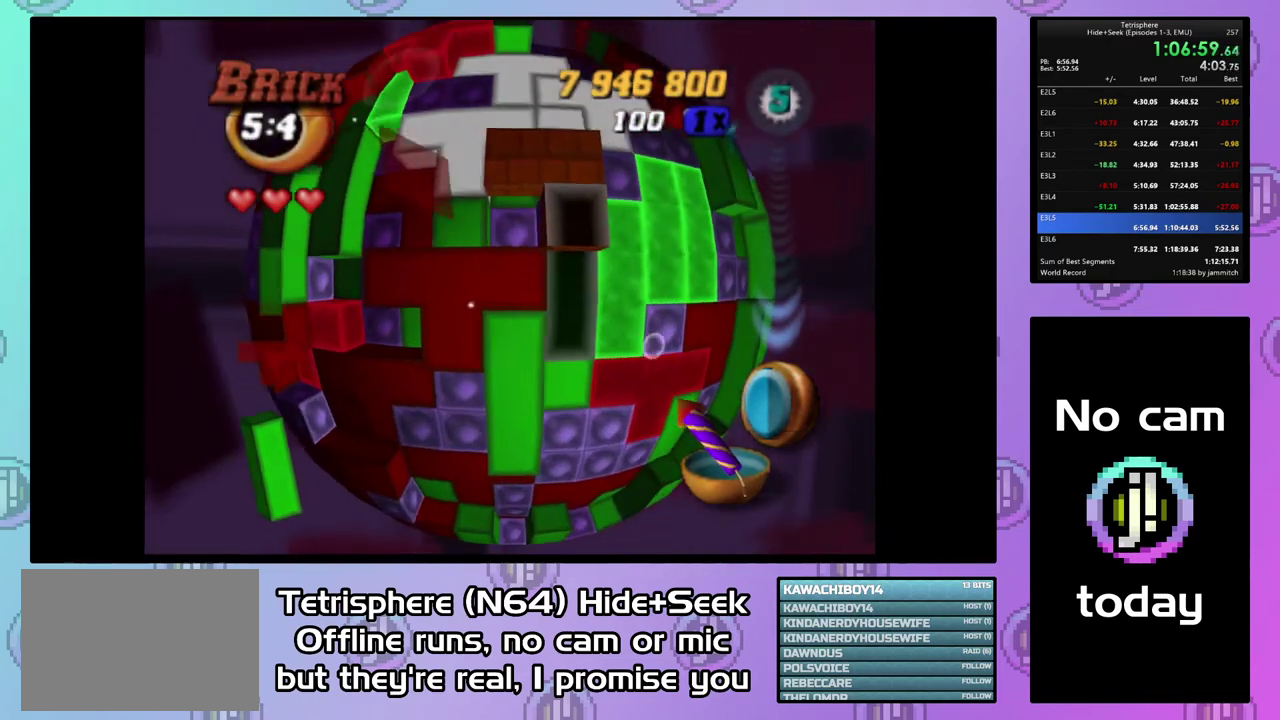
{"buttons": ["DPAD_LEFT"], "right_stick": "center", "events": [[67, "DPAD_RIGHT", "down"], [167, "DPAD_RIGHT", "up"], [200, "SQUARE", "down"], [300, "DPAD_UP", "down"], [400, "DPAD_UP", "up"], [433, "SQUARE", "up"], [500, "DPAD_LEFT", "down"]]}
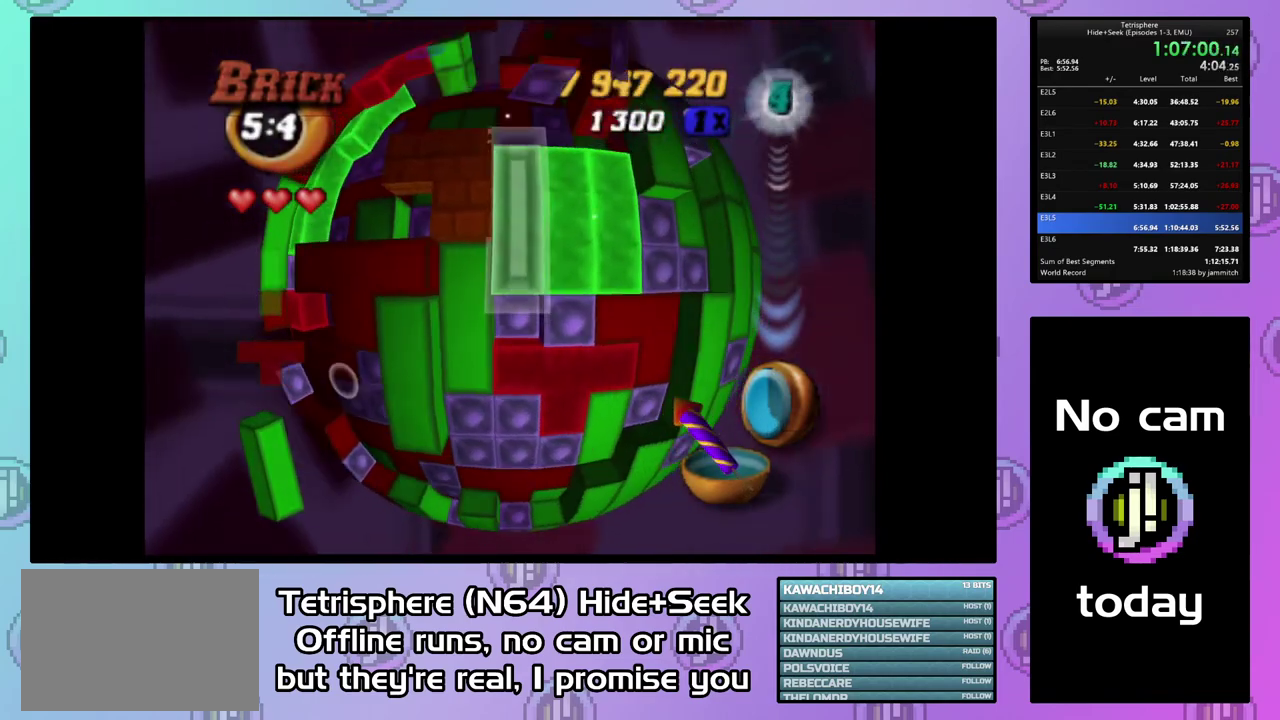
{"buttons": ["SQUARE"], "right_stick": "center", "events": [[100, "DPAD_LEFT", "up"], [167, "DPAD_DOWN", "down"], [233, "DPAD_DOWN", "up"], [300, "DPAD_DOWN", "down"], [400, "DPAD_DOWN", "up"], [433, "SQUARE", "down"]]}
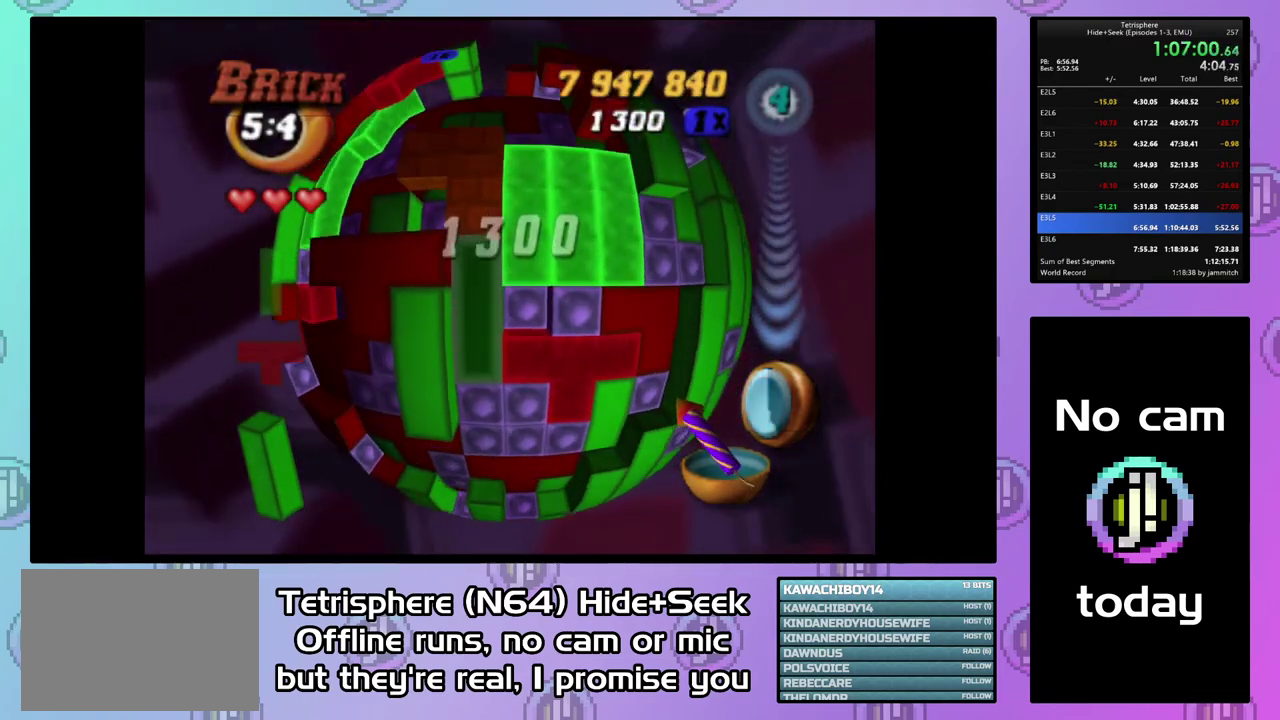
{"buttons": ["SQUARE"], "right_stick": "center", "events": [[100, "DPAD_UP", "down"], [167, "DPAD_UP", "up"], [233, "DPAD_UP", "down"], [333, "DPAD_UP", "up"]]}
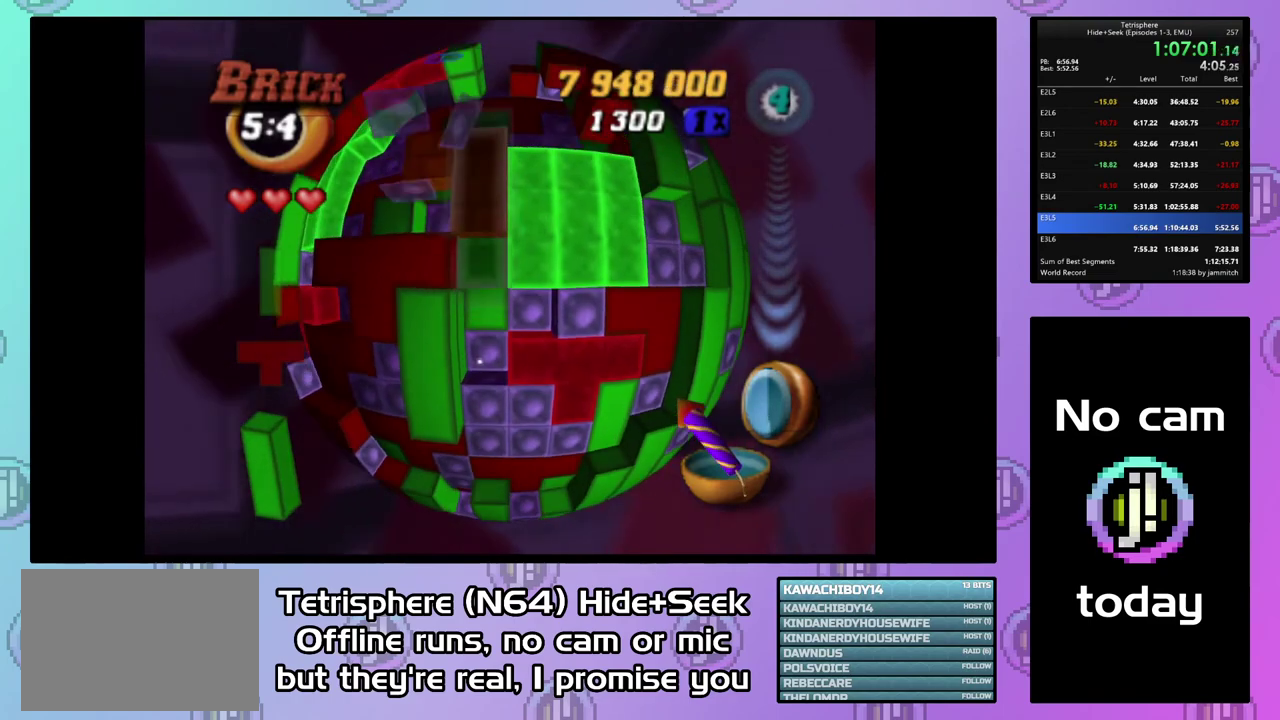
{"buttons": ["DPAD_LEFT"], "right_stick": "center", "events": [[133, "SQUARE", "up"], [200, "DPAD_RIGHT", "down"], [300, "DPAD_RIGHT", "up"], [333, "CIRCLE", "down"], [433, "CIRCLE", "up"], [467, "DPAD_LEFT", "down"]]}
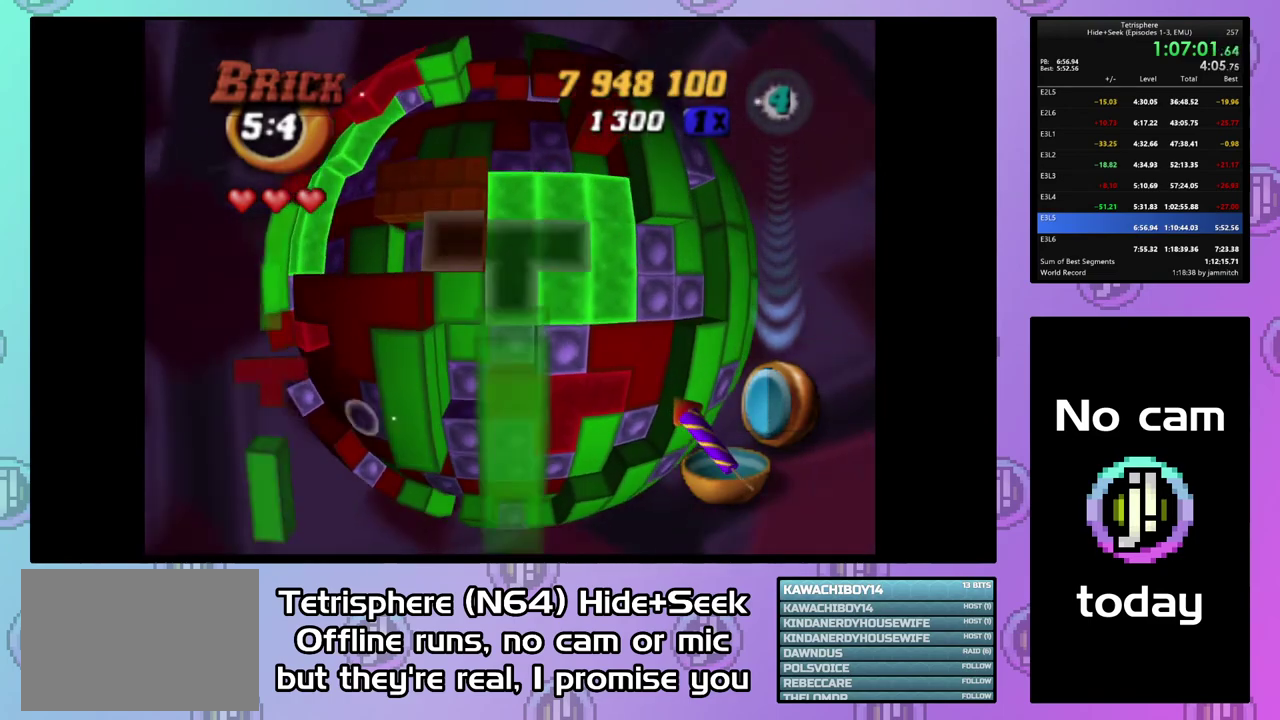
{"buttons": ["DPAD_DOWN"], "right_stick": "center", "events": [[100, "DPAD_LEFT", "up"], [167, "DPAD_LEFT", "down"], [267, "DPAD_LEFT", "up"], [333, "DPAD_LEFT", "down"], [400, "DPAD_LEFT", "up"], [467, "DPAD_DOWN", "down"]]}
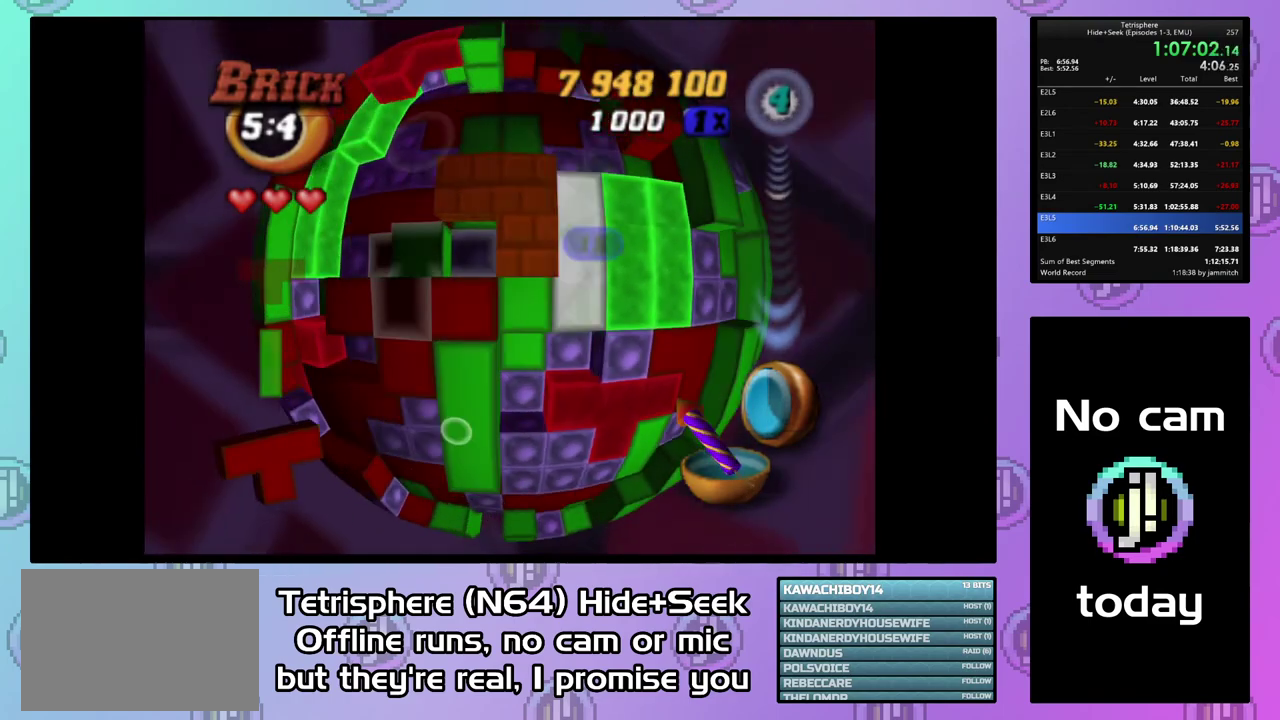
{"buttons": ["SQUARE", "DPAD_UP"], "right_stick": "center", "events": [[67, "DPAD_DOWN", "up"], [67, "SQUARE", "down"], [200, "DPAD_LEFT", "down"], [300, "DPAD_LEFT", "up"], [433, "DPAD_UP", "down"]]}
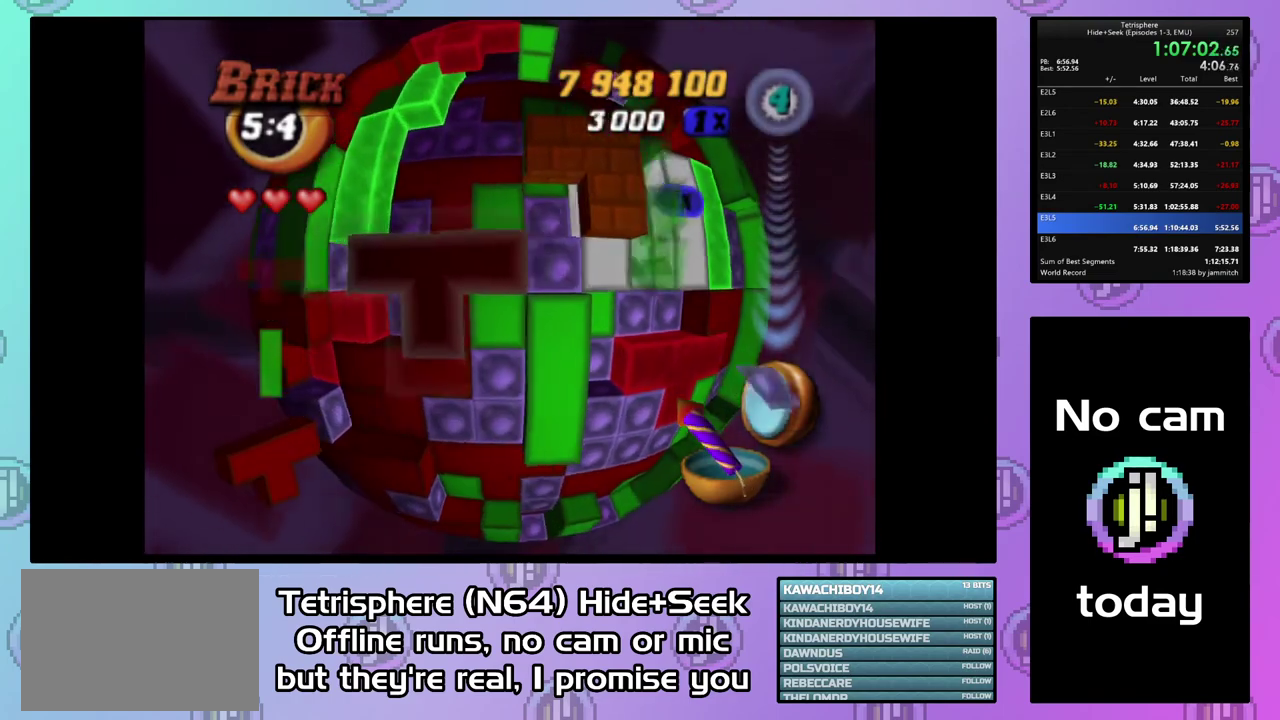
{"buttons": ["CIRCLE"], "right_stick": "center", "events": [[33, "DPAD_UP", "up"], [100, "DPAD_UP", "down"], [200, "DPAD_UP", "up"], [333, "SQUARE", "up"], [433, "CIRCLE", "down"]]}
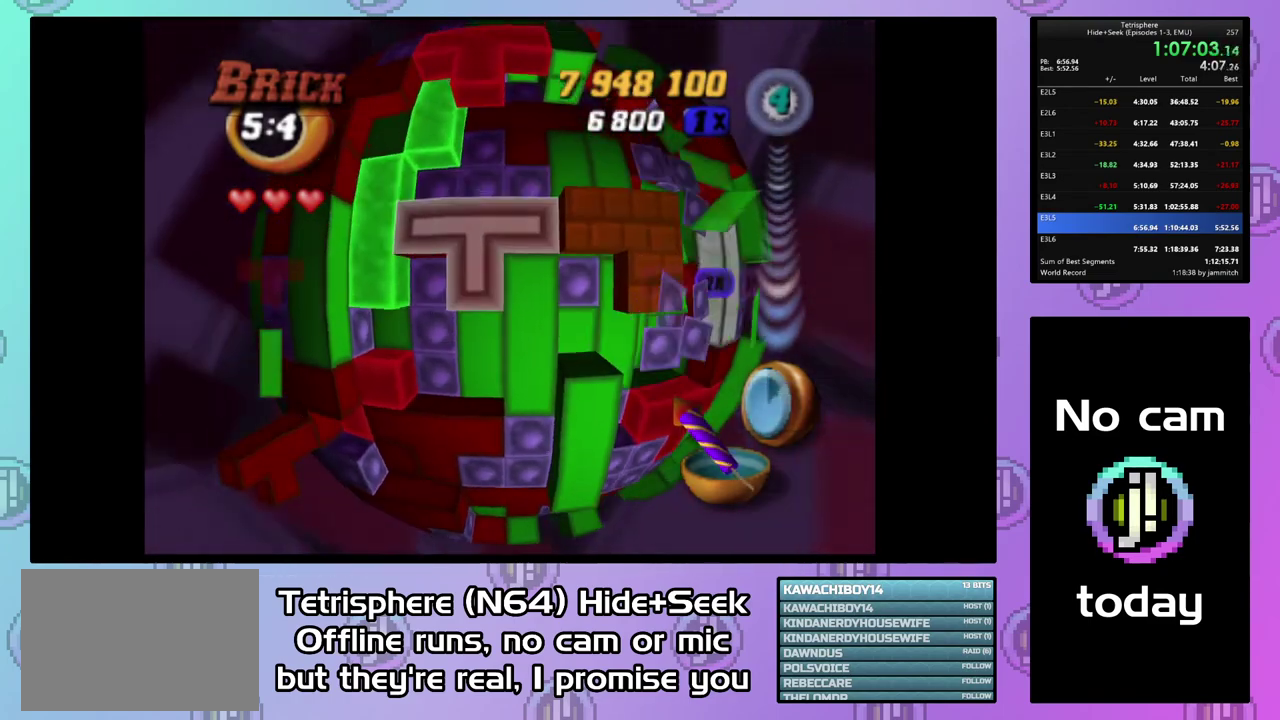
{"buttons": [], "right_stick": "center", "events": [[67, "CIRCLE", "up"], [67, "DPAD_RIGHT", "down"], [300, "DPAD_RIGHT", "up"], [400, "DPAD_UP", "down"], [500, "DPAD_UP", "up"]]}
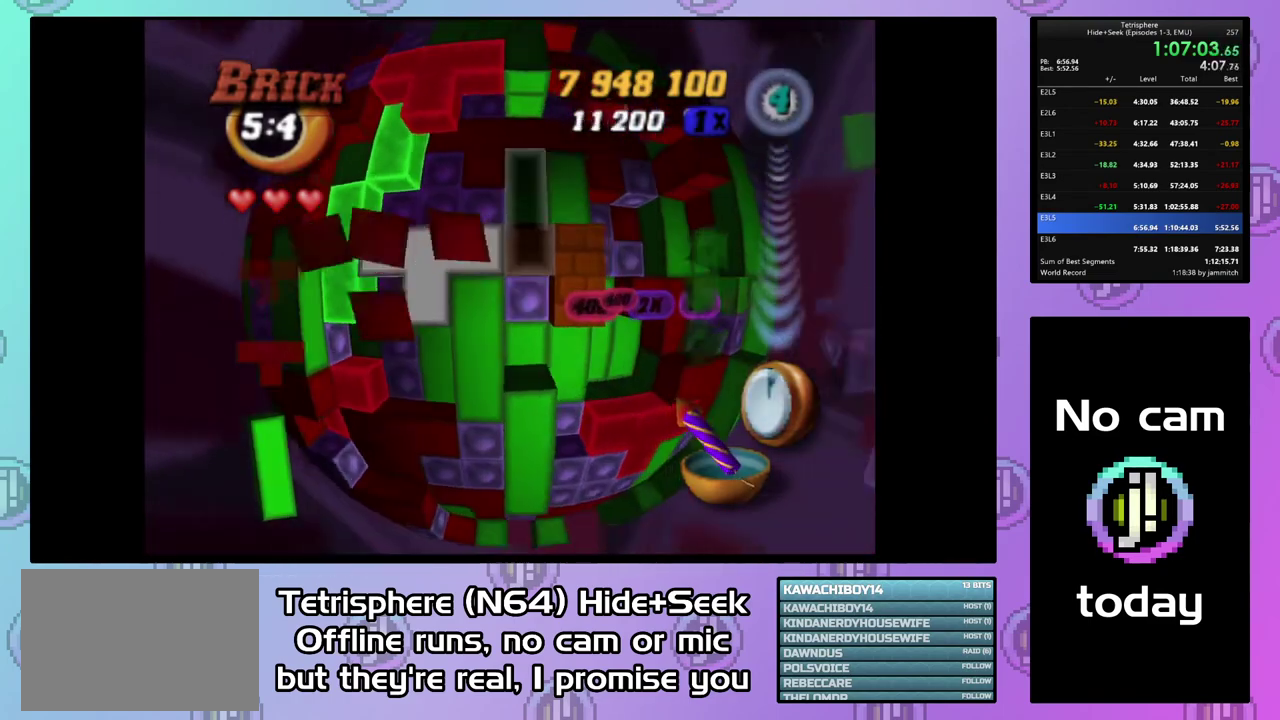
{"buttons": [], "right_stick": "center", "events": []}
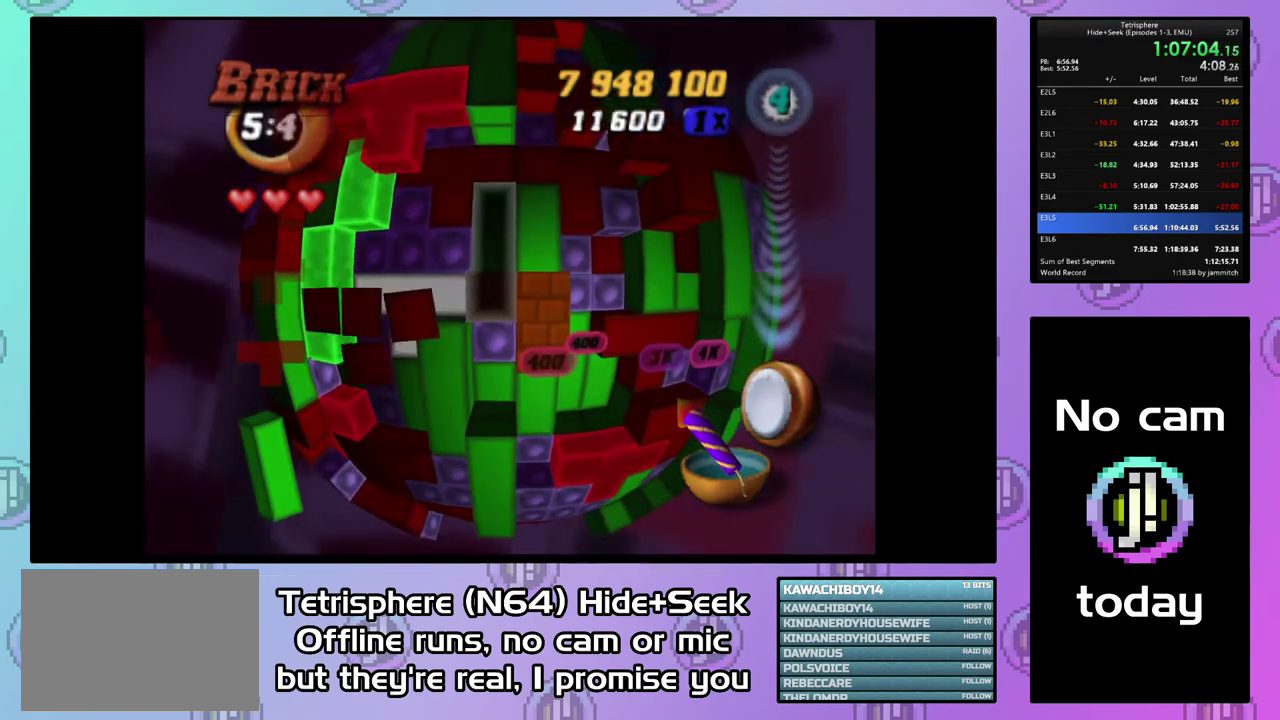
{"buttons": ["DPAD_DOWN"], "right_stick": "center", "events": [[167, "DPAD_LEFT", "down"], [267, "DPAD_LEFT", "up"], [367, "DPAD_DOWN", "down"], [433, "DPAD_DOWN", "up"], [500, "DPAD_DOWN", "down"]]}
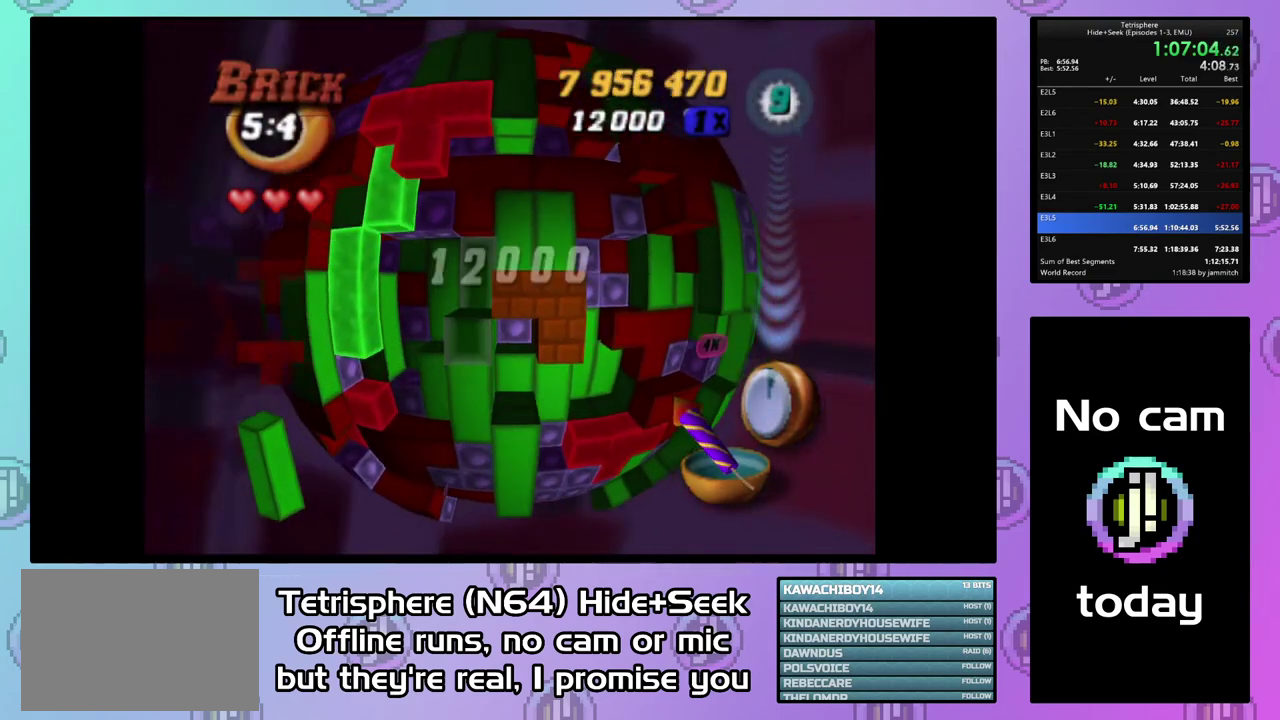
{"buttons": ["SQUARE"], "right_stick": "center", "events": [[67, "DPAD_DOWN", "up"], [133, "DPAD_DOWN", "down"], [233, "DPAD_DOWN", "up"], [267, "SQUARE", "down"], [400, "DPAD_UP", "down"], [500, "DPAD_UP", "up"]]}
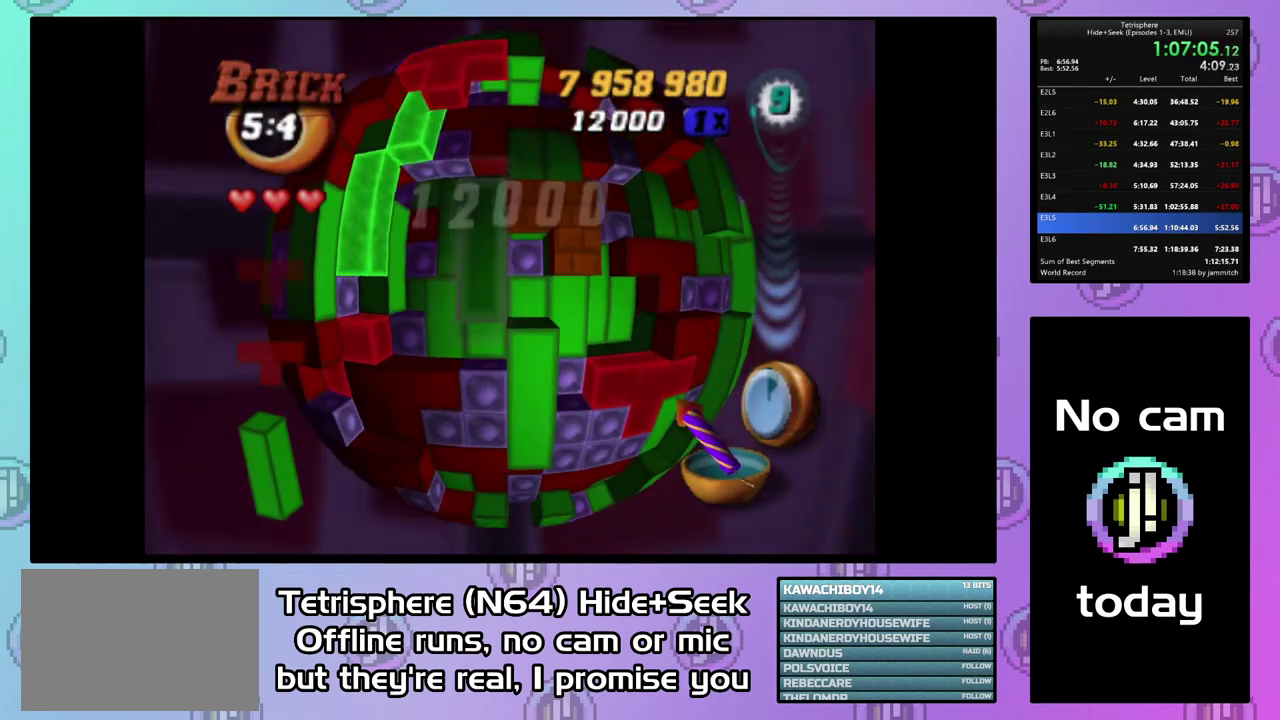
{"buttons": ["SQUARE"], "right_stick": "center", "events": [[33, "DPAD_UP", "down"], [133, "DPAD_UP", "up"], [200, "DPAD_LEFT", "down"], [333, "DPAD_LEFT", "up"]]}